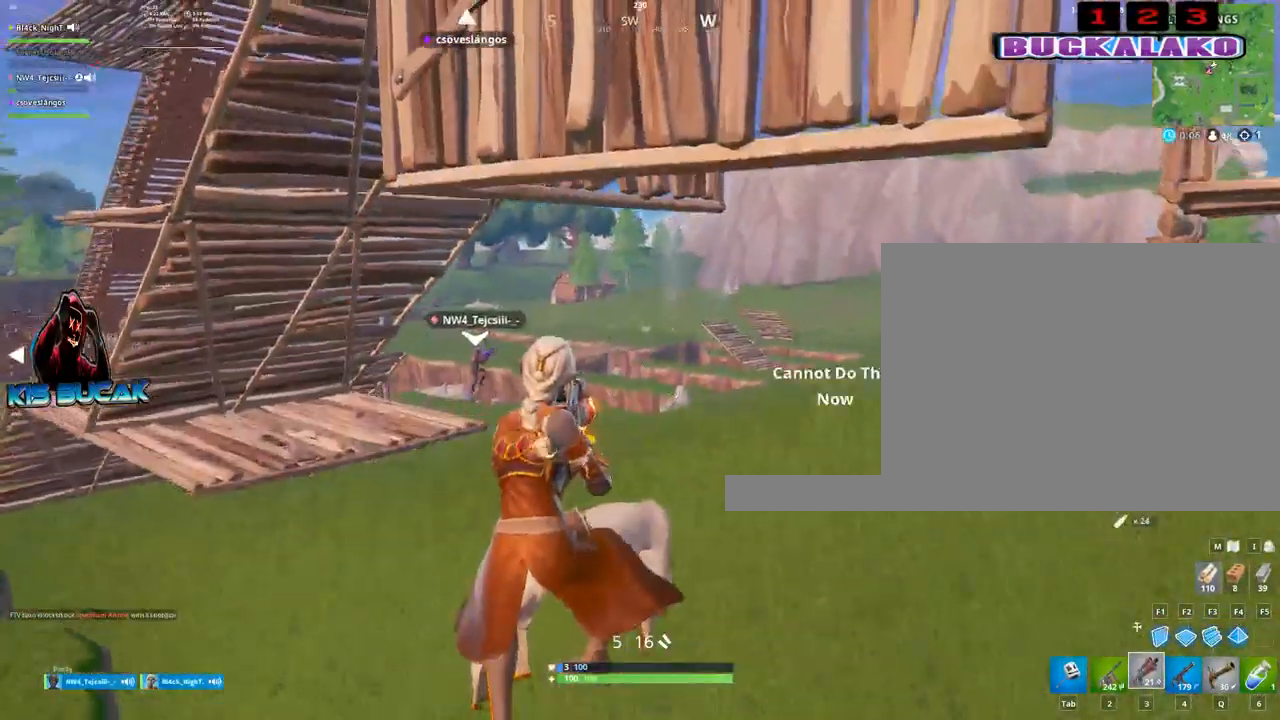
Gameplay with keyboard and mouse; each line is a JSON object with the keys and mouse buttons held at the frame after it. "events" lists presses ("down") and releases ("up") of "1", "2", "3", "4", "5", "a", "alt", "c", "caps_lock", "ctrl", "d", "e", "f", "g", "q", "r", "s", "shift", "space", "t", "tab", "v", "w", "x", "z", "mouse_left", "mouse_wheel" and "mouse_right" between this image and that frame as [ms after this image, input, new state], when the widget could be followed in between. "mouse_left", "mouse_wheel", "mouse_right" = the "left", "wheel", "right" buttons of the "mouse" list. No other keys are recorded. "wheel" means that the mouse wheel is clicked or scrolled. "mouse_move" is the direction in which the mouse moves at that frame (one of eight, or "still"), when it could be read.
{"keys": ["a", "w"], "mouse": [], "mouse_move": "right", "events": [[100, "r", "down"], [133, "r", "up"]]}
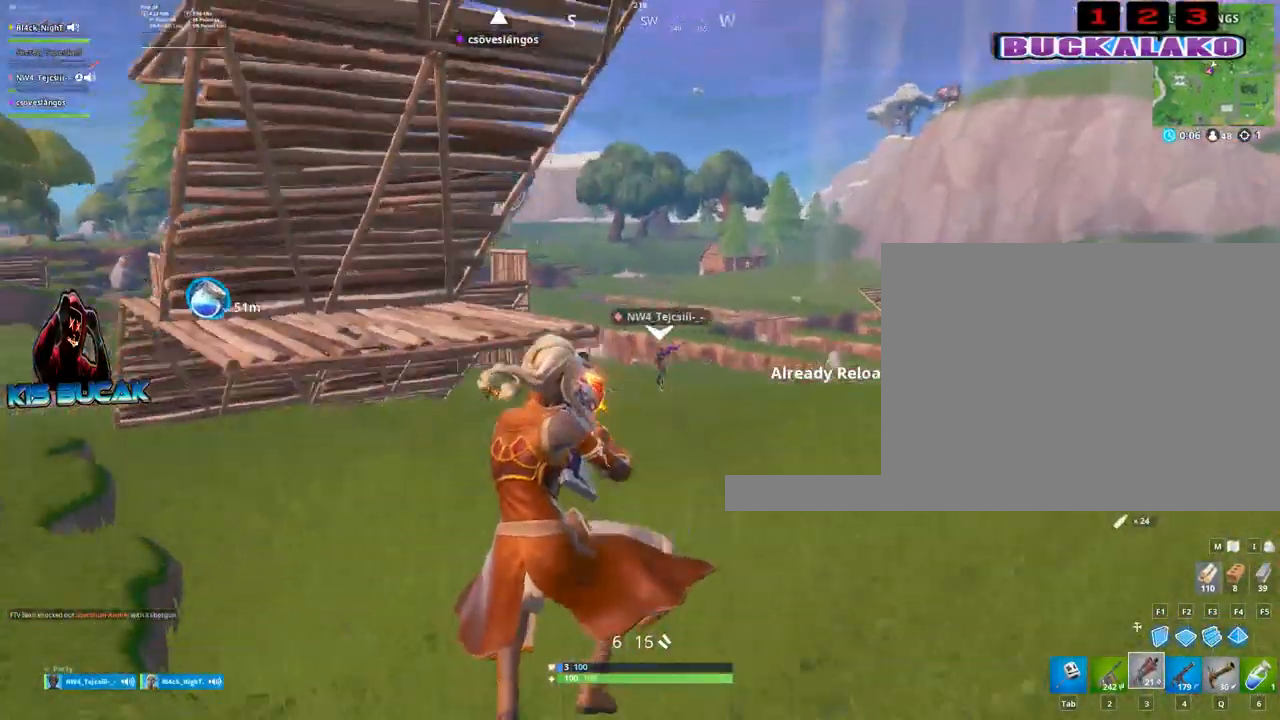
{"keys": ["w"], "mouse": [], "mouse_move": "up", "events": [[350, "a", "up"]]}
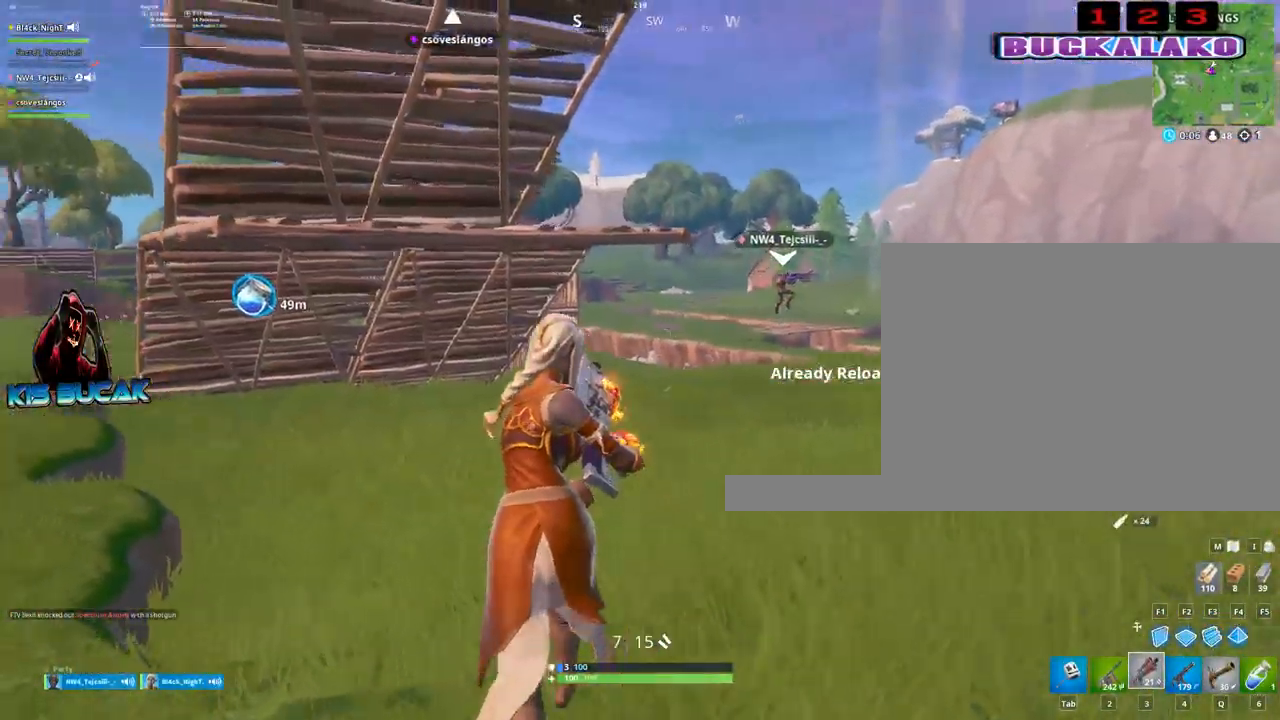
{"keys": ["w"], "mouse": [], "mouse_move": "still", "events": []}
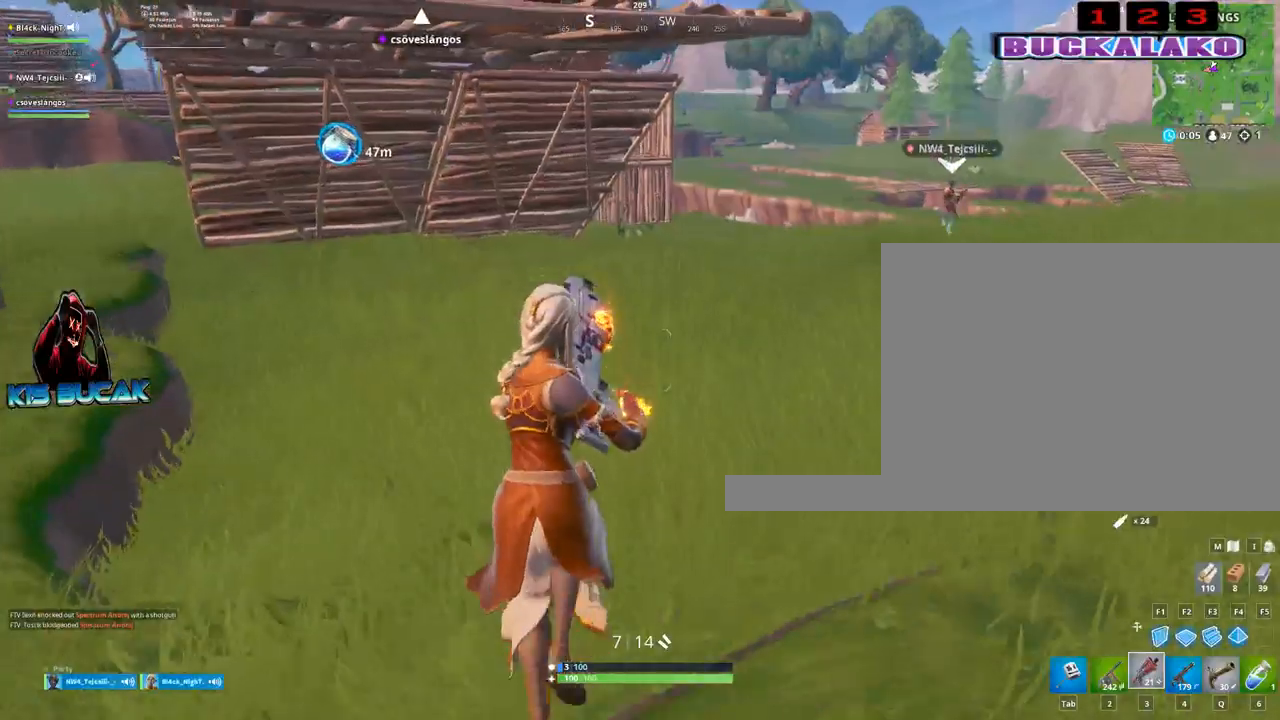
{"keys": ["w"], "mouse": [], "mouse_move": "still", "events": []}
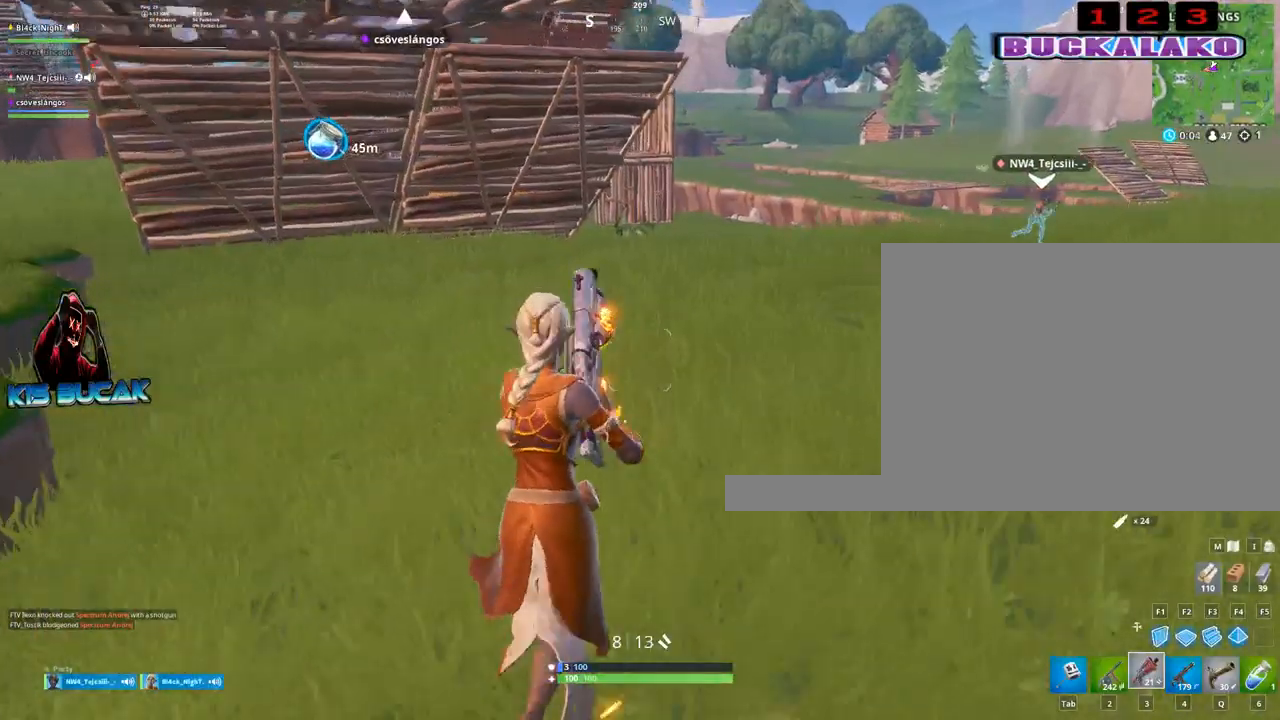
{"keys": ["w"], "mouse": [], "mouse_move": "still", "events": [[167, "space", "down"], [300, "space", "up"]]}
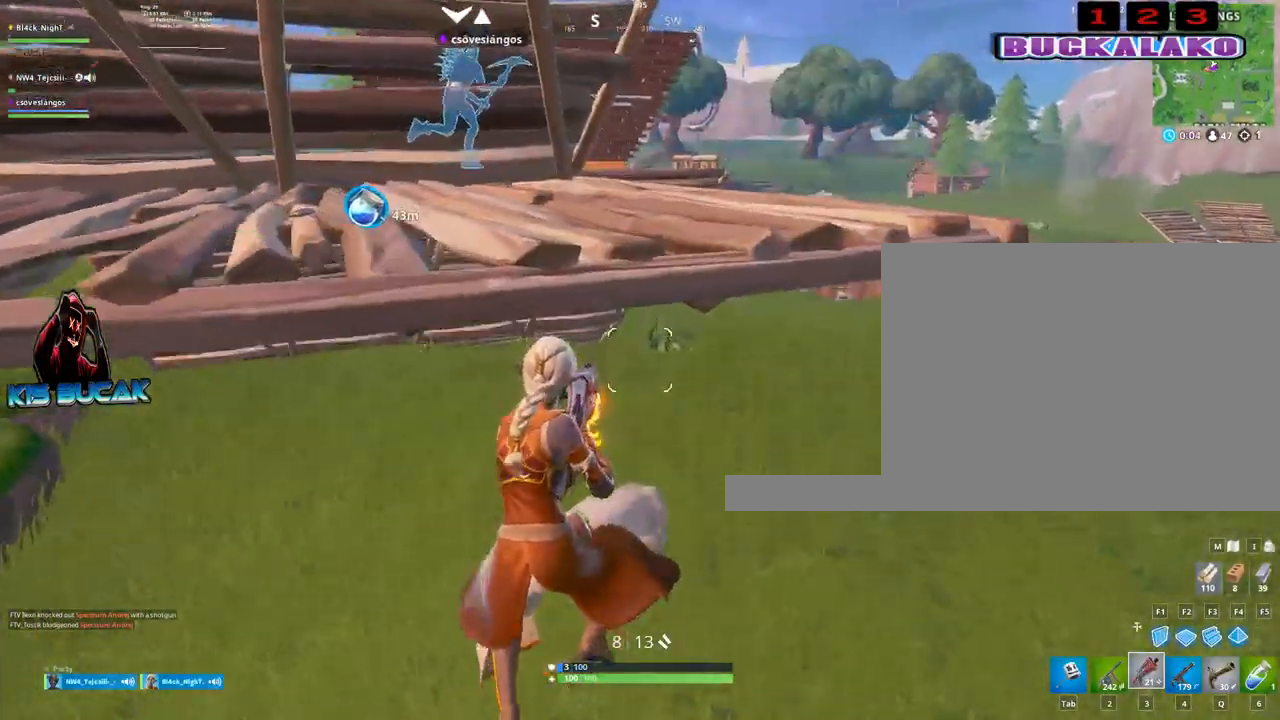
{"keys": ["a", "w"], "mouse": [], "mouse_move": "right", "events": [[267, "4", "down"], [367, "4", "up"], [450, "a", "down"]]}
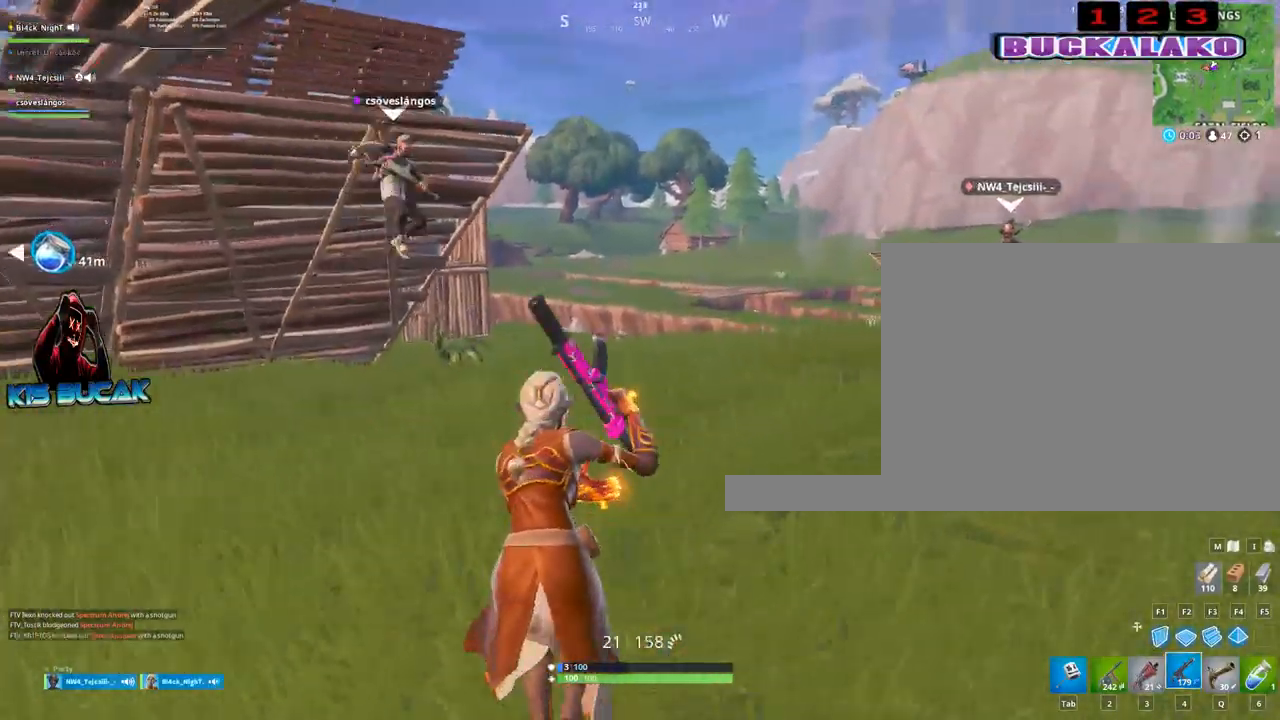
{"keys": ["a", "r", "w"], "mouse": [], "mouse_move": "right", "events": [[50, "space", "down"], [100, "r", "down"], [133, "r", "up"], [133, "space", "up"], [283, "r", "down"], [333, "r", "up"], [467, "r", "down"]]}
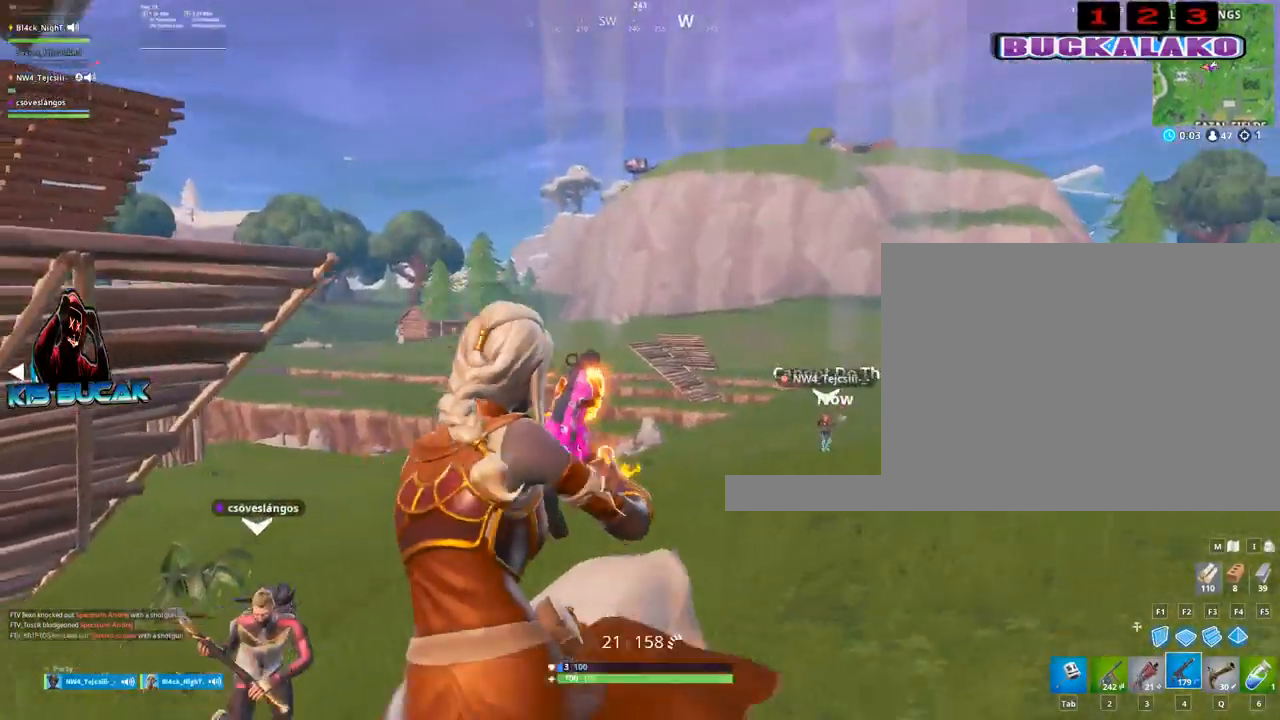
{"keys": ["space", "w"], "mouse": [], "mouse_move": "right", "events": [[67, "a", "up"], [67, "r", "up"], [117, "a", "down"], [200, "r", "down"], [250, "r", "up"], [300, "a", "up"], [483, "space", "down"]]}
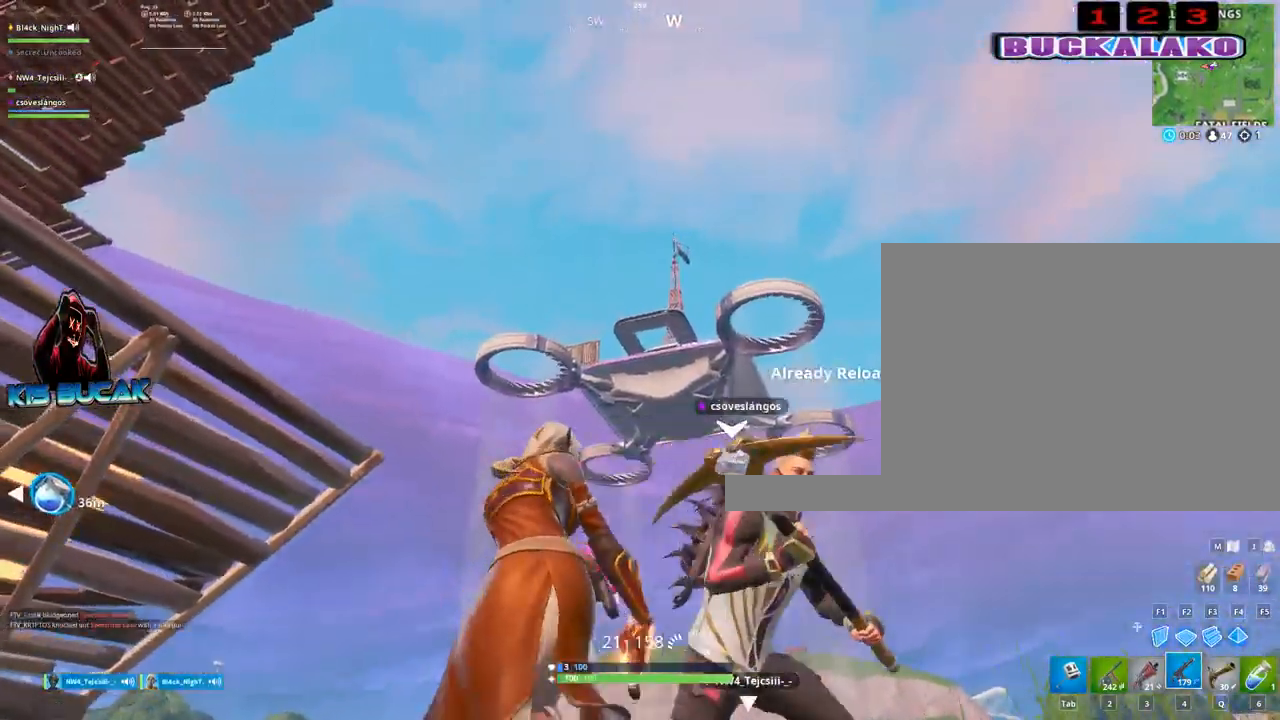
{"keys": ["w"], "mouse": [], "mouse_move": "still", "events": [[133, "space", "up"]]}
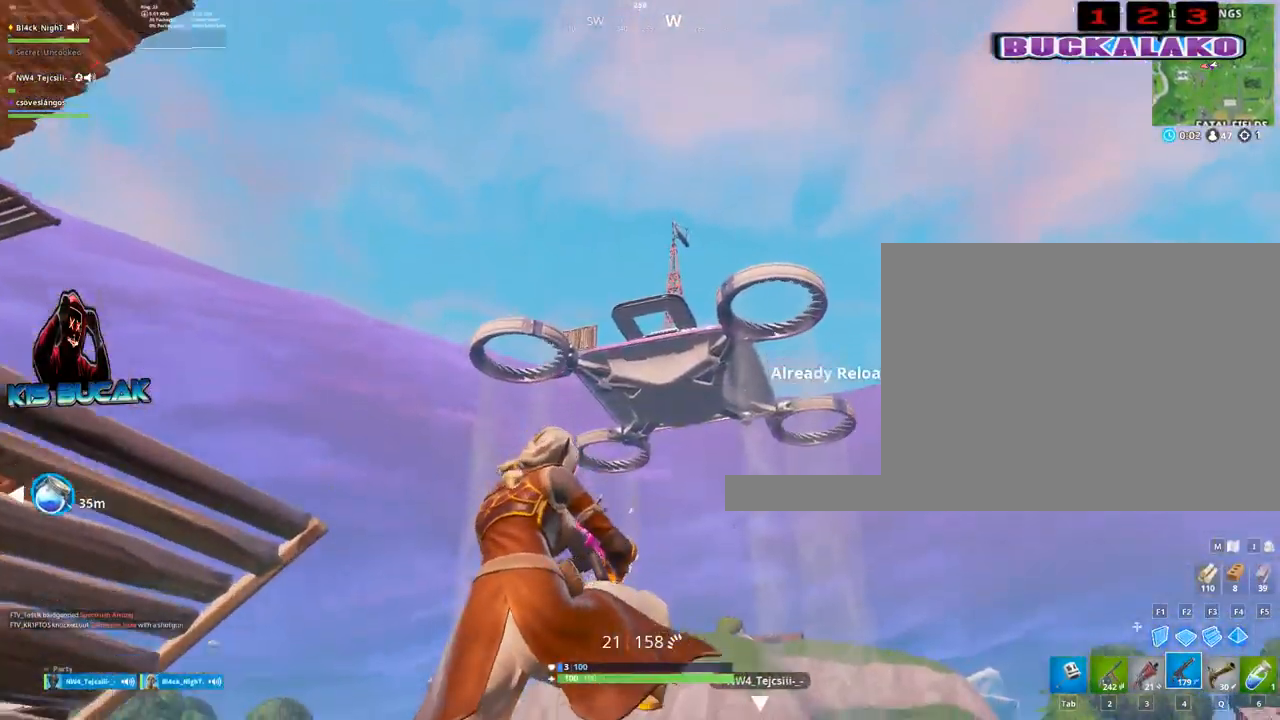
{"keys": ["w"], "mouse": [], "mouse_move": "still", "events": []}
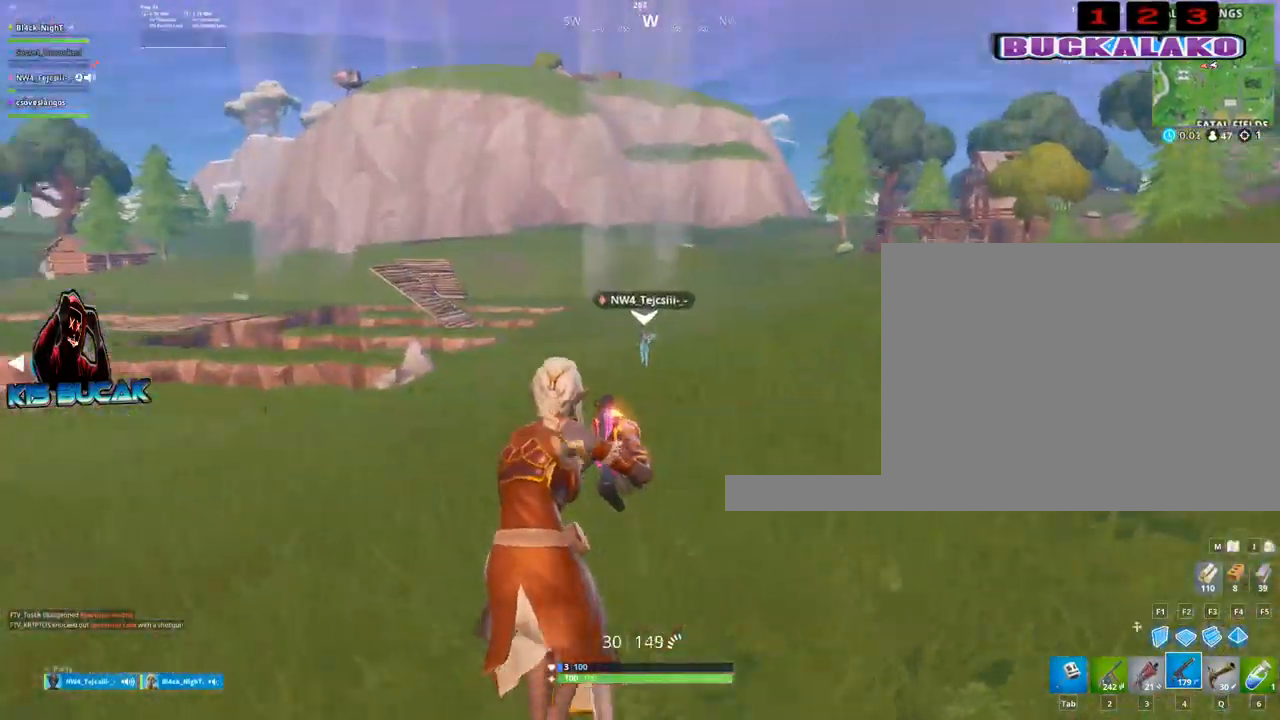
{"keys": ["w"], "mouse": [], "mouse_move": "still", "events": [[300, "5", "down"], [433, "5", "up"]]}
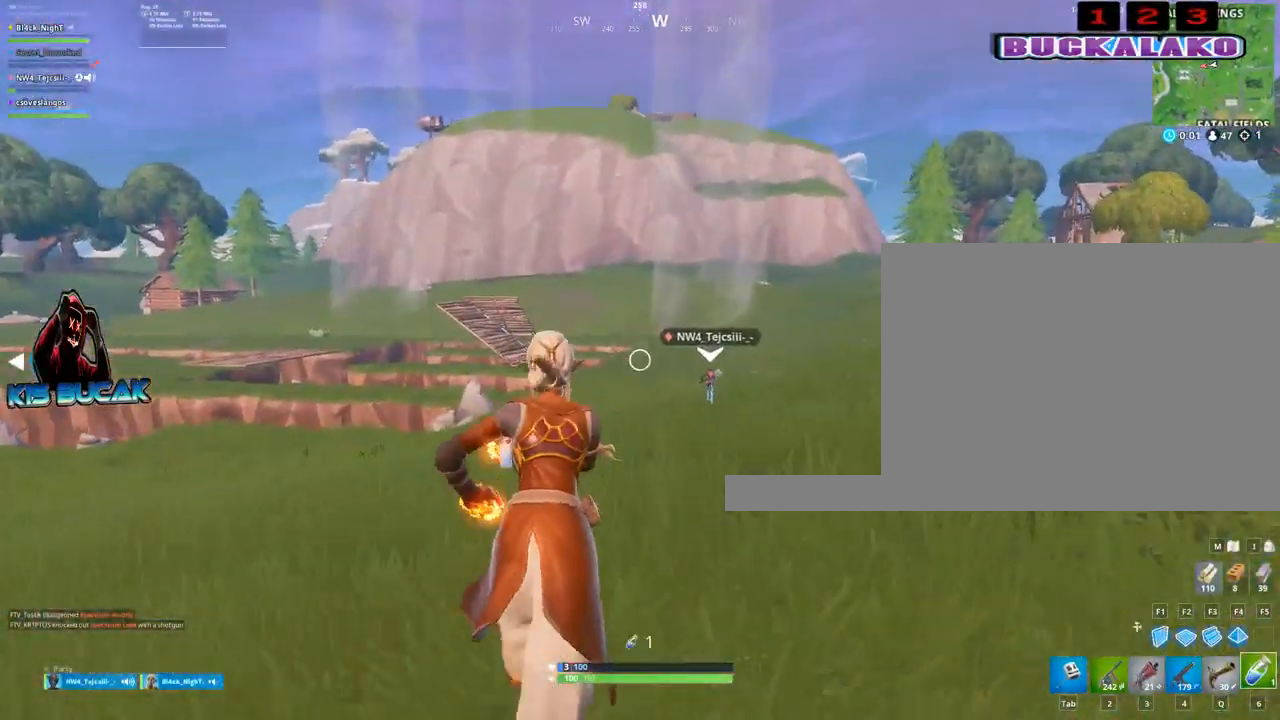
{"keys": ["v"], "mouse": [], "mouse_move": "right", "events": [[33, "a", "down"], [83, "a", "up"], [83, "mouse_left", "down"], [83, "w", "up"], [133, "mouse_left", "up"], [217, "mouse_left", "down"], [367, "mouse_left", "up"], [500, "v", "down"]]}
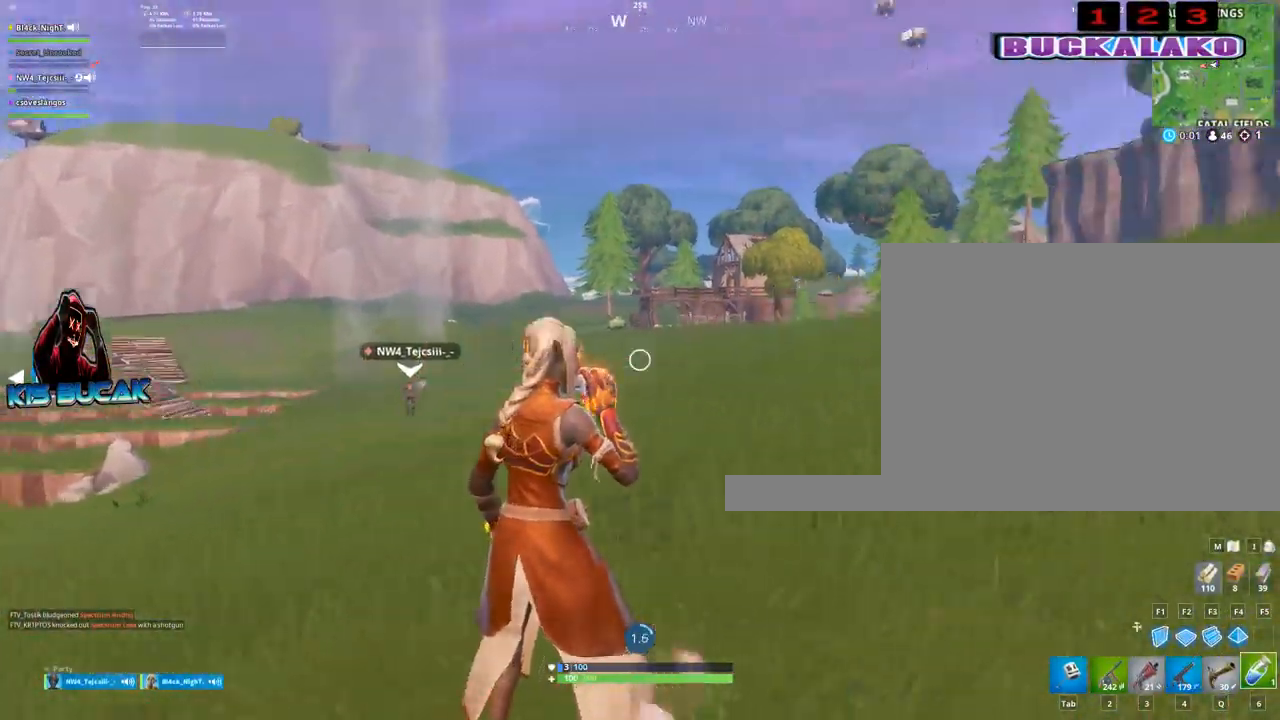
{"keys": [], "mouse": [], "mouse_move": "up-right", "events": [[100, "v", "up"], [233, "v", "down"], [283, "v", "up"]]}
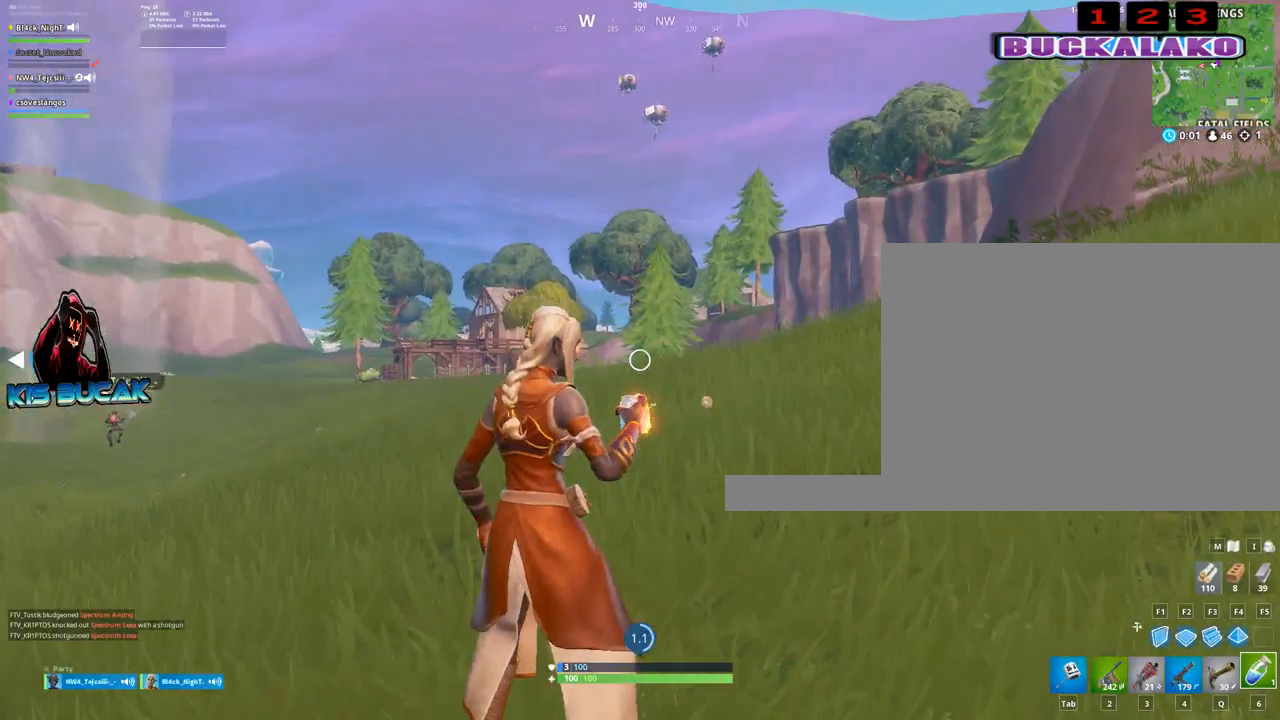
{"keys": [], "mouse": [], "mouse_move": "down-left", "events": []}
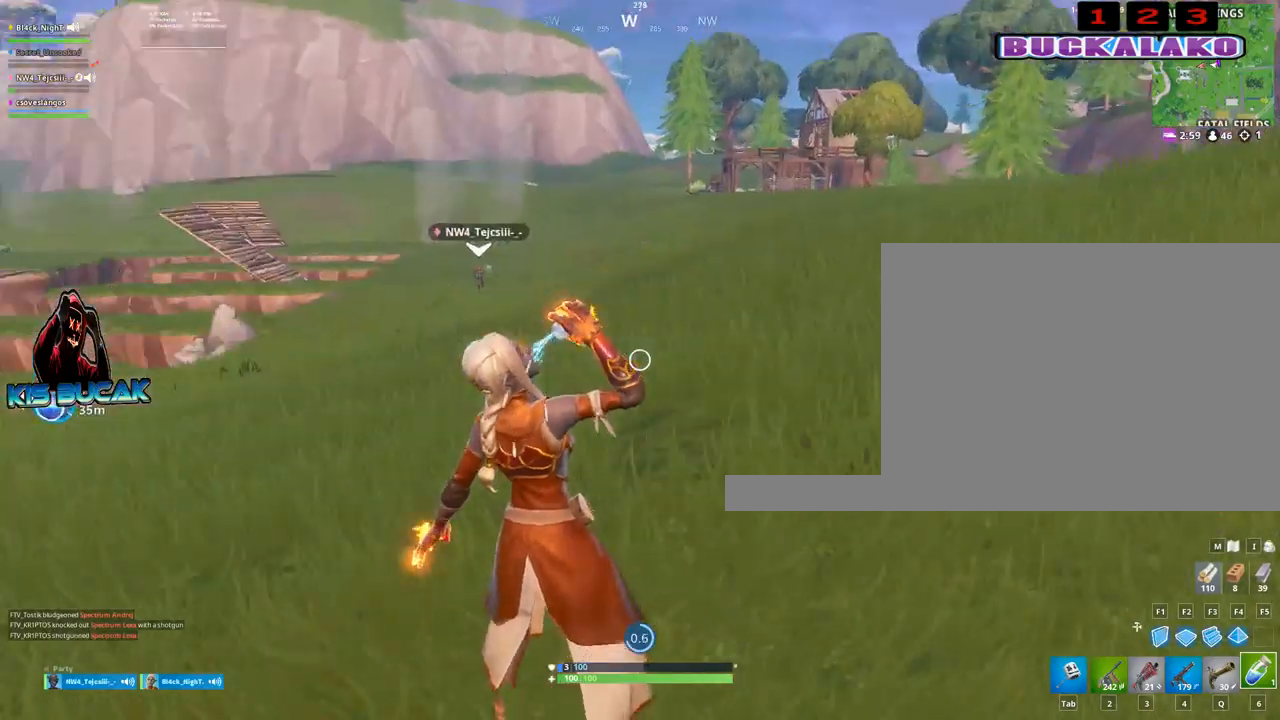
{"keys": [], "mouse": [], "mouse_move": "still", "events": []}
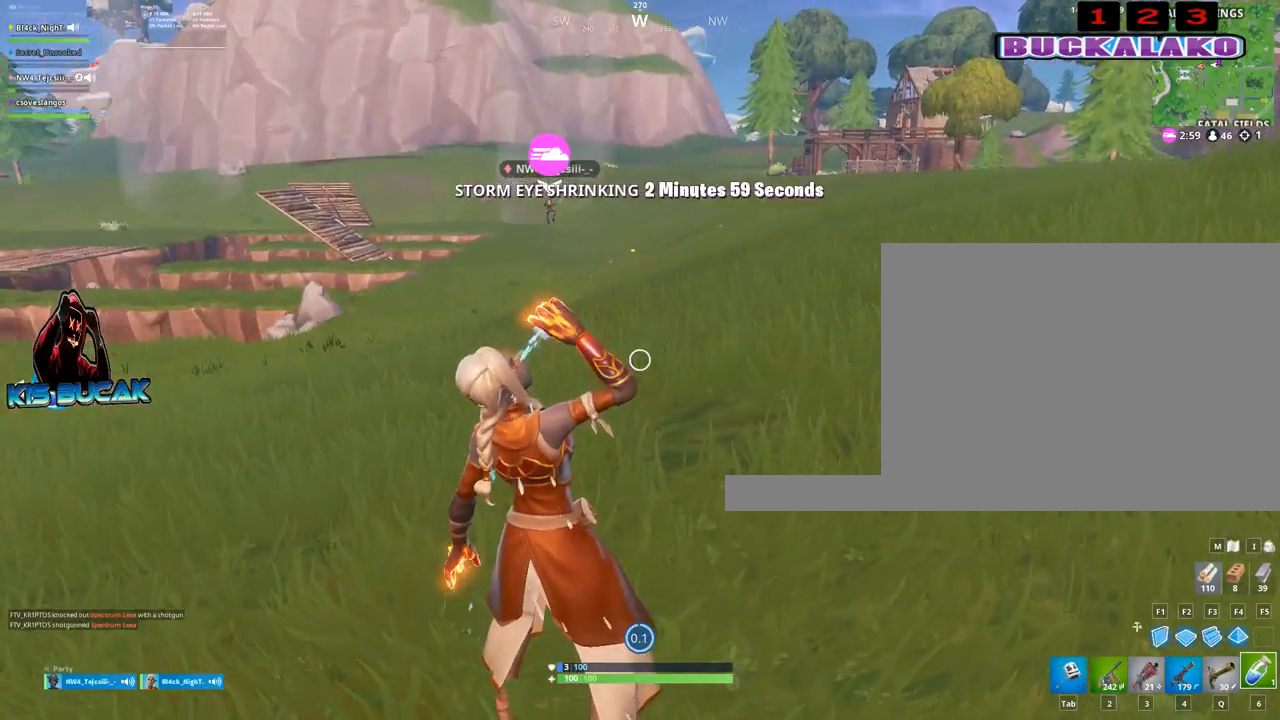
{"keys": ["w"], "mouse": [], "mouse_move": "down-left", "events": [[333, "space", "down"], [367, "w", "down"], [467, "space", "up"]]}
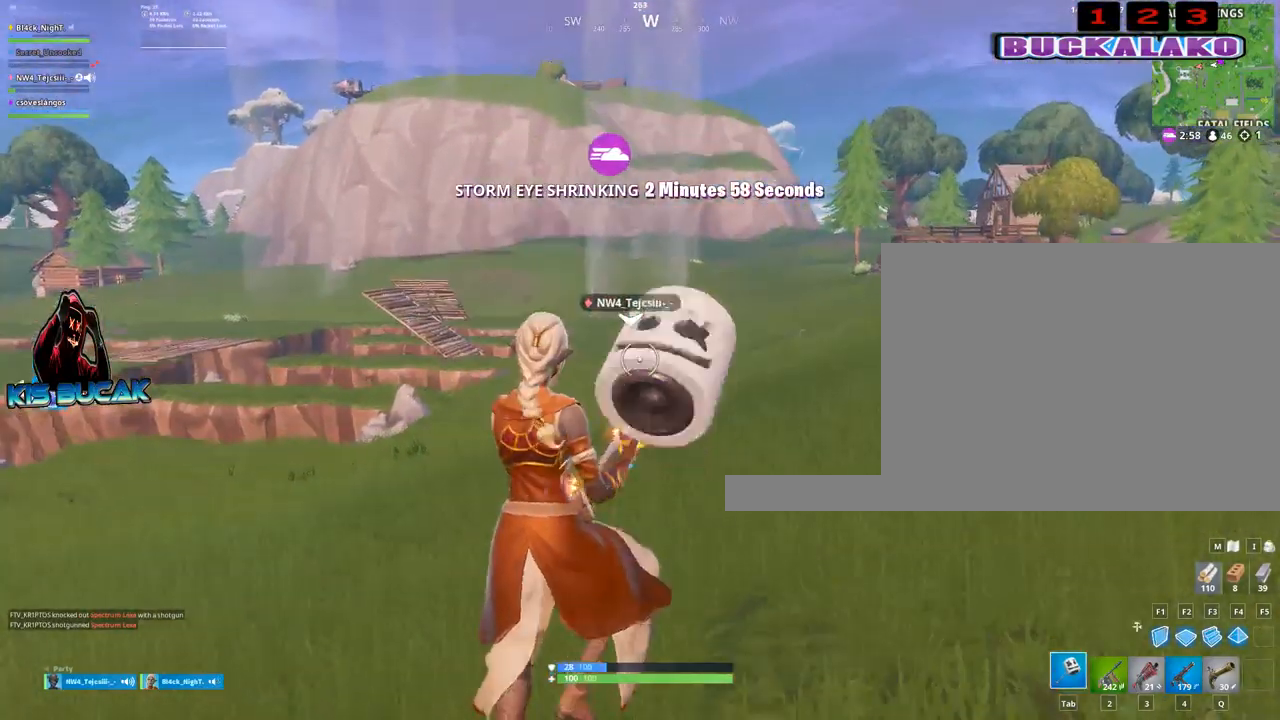
{"keys": ["w"], "mouse": [], "mouse_move": "still", "events": [[150, "a", "down"], [200, "2", "down"], [200, "a", "up"], [350, "2", "up"]]}
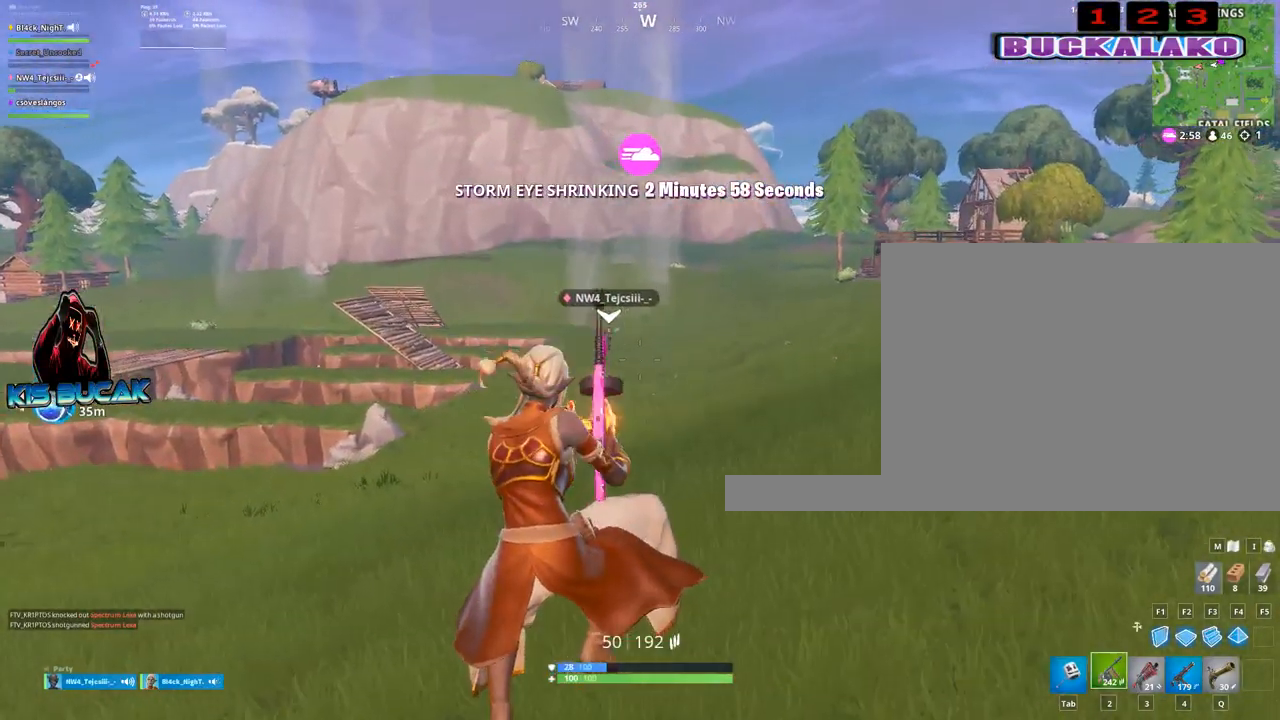
{"keys": ["w"], "mouse": [], "mouse_move": "still", "events": [[33, "r", "down"], [83, "r", "up"], [217, "r", "down"], [267, "r", "up"], [417, "r", "down"], [450, "r", "up"]]}
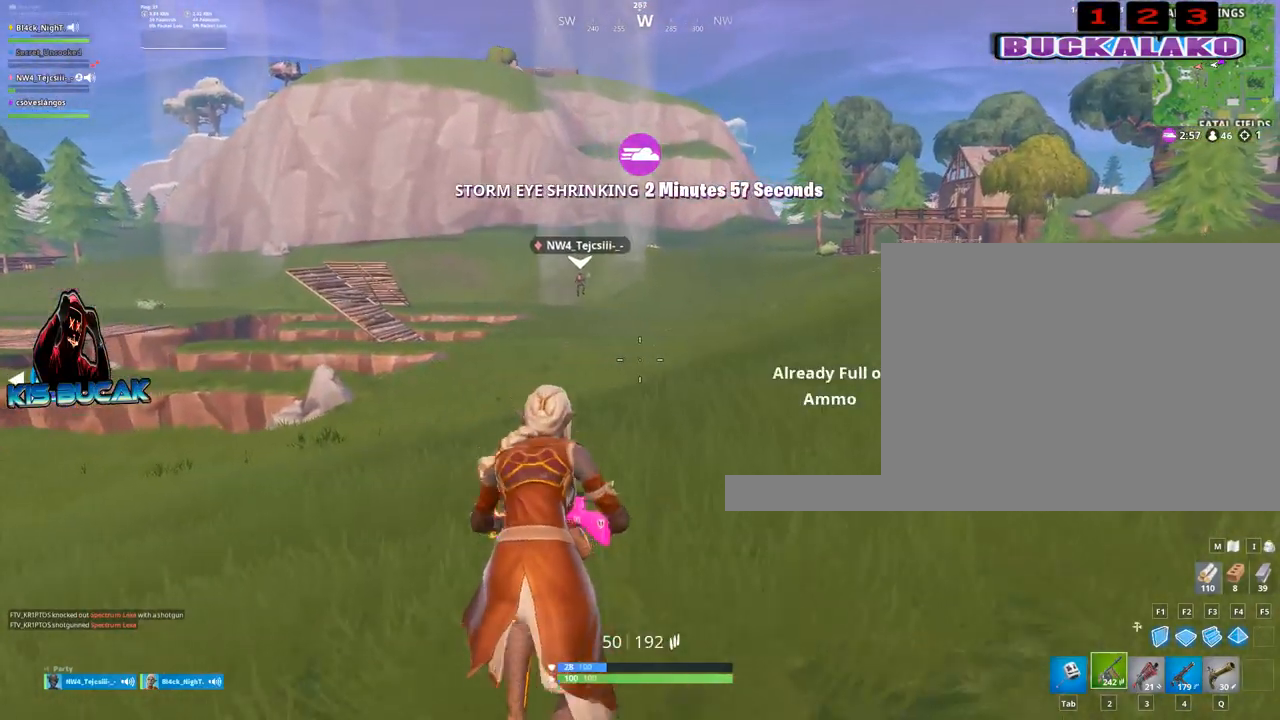
{"keys": ["w"], "mouse": [], "mouse_move": "still", "events": [[133, "r", "down"], [183, "r", "up"]]}
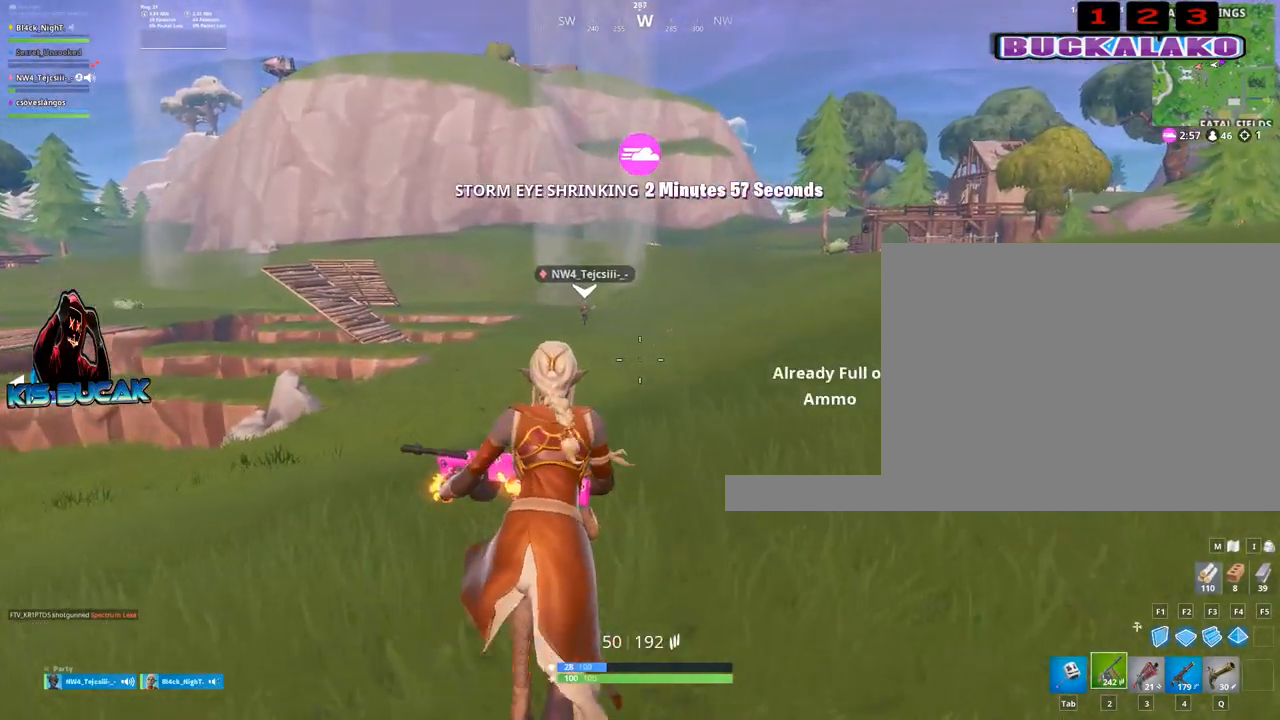
{"keys": ["w"], "mouse": [], "mouse_move": "still", "events": [[117, "r", "down"], [200, "r", "up"]]}
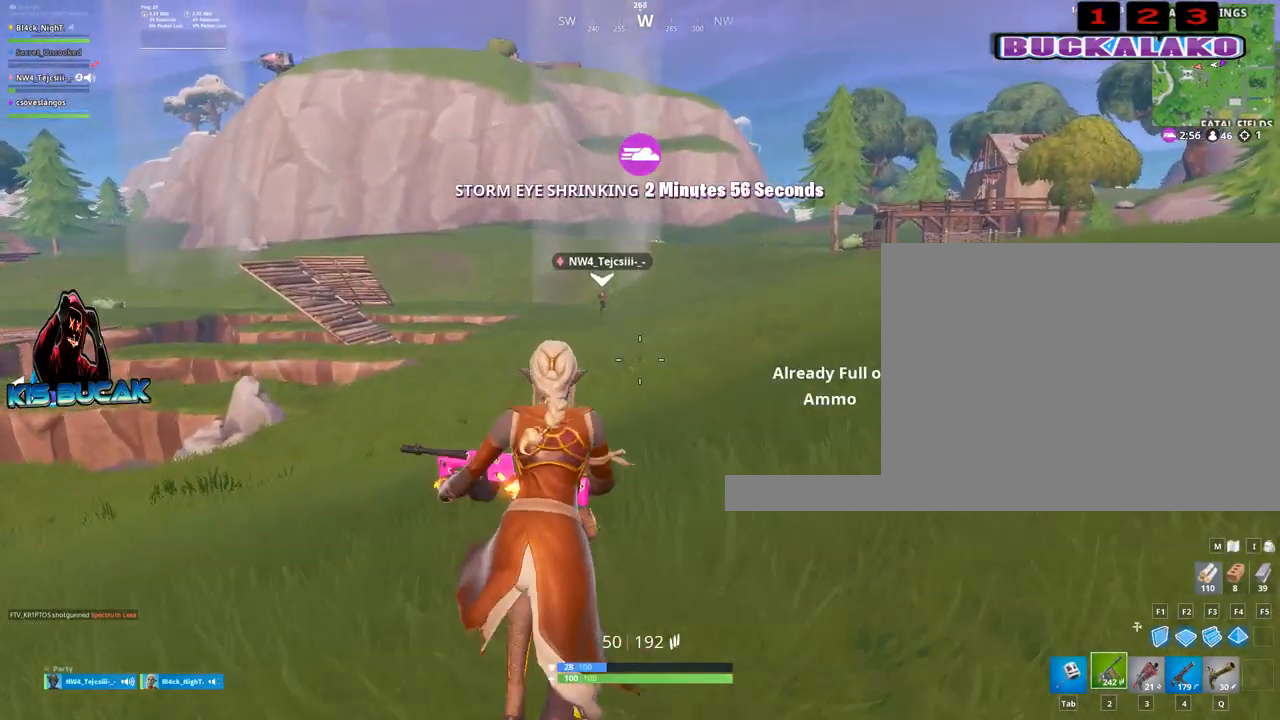
{"keys": ["w"], "mouse": [], "mouse_move": "still", "events": [[217, "3", "down"], [400, "3", "up"]]}
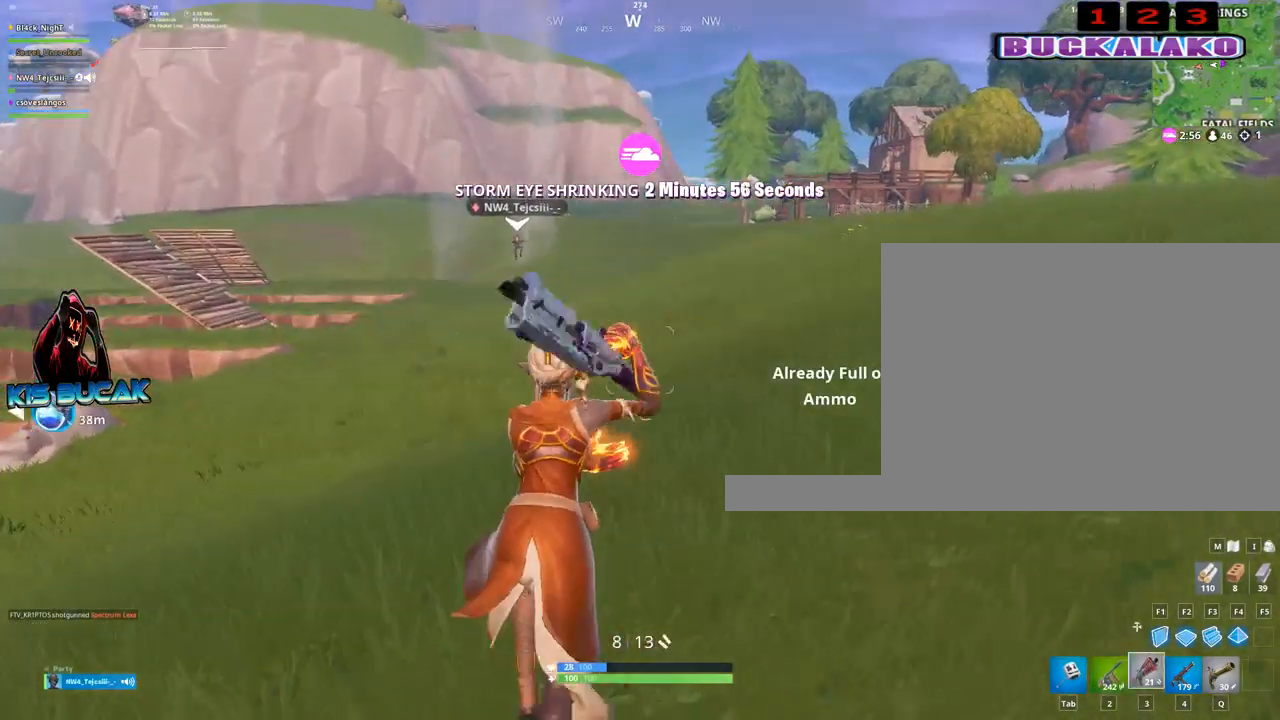
{"keys": ["w"], "mouse": [], "mouse_move": "still", "events": [[100, "space", "down"], [133, "r", "down"], [233, "r", "up"], [233, "space", "up"], [333, "r", "down"], [417, "r", "up"]]}
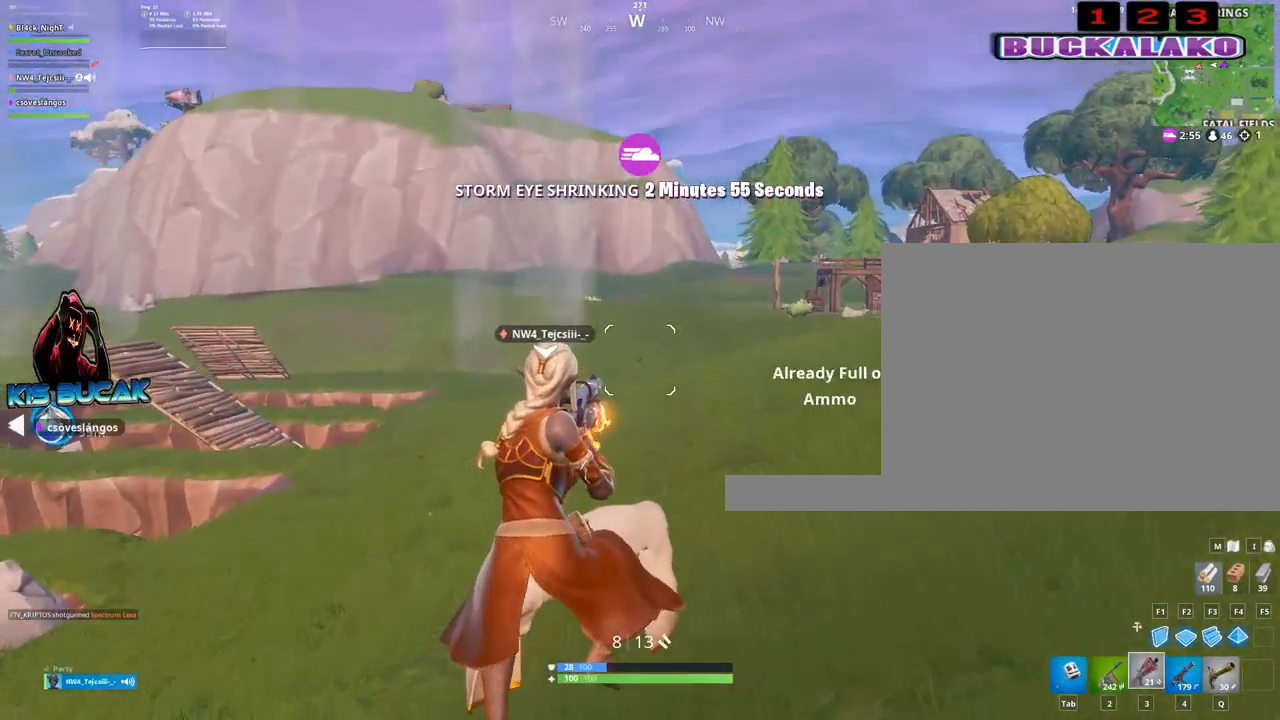
{"keys": ["w"], "mouse": [], "mouse_move": "right", "events": [[67, "r", "down"], [150, "r", "up"]]}
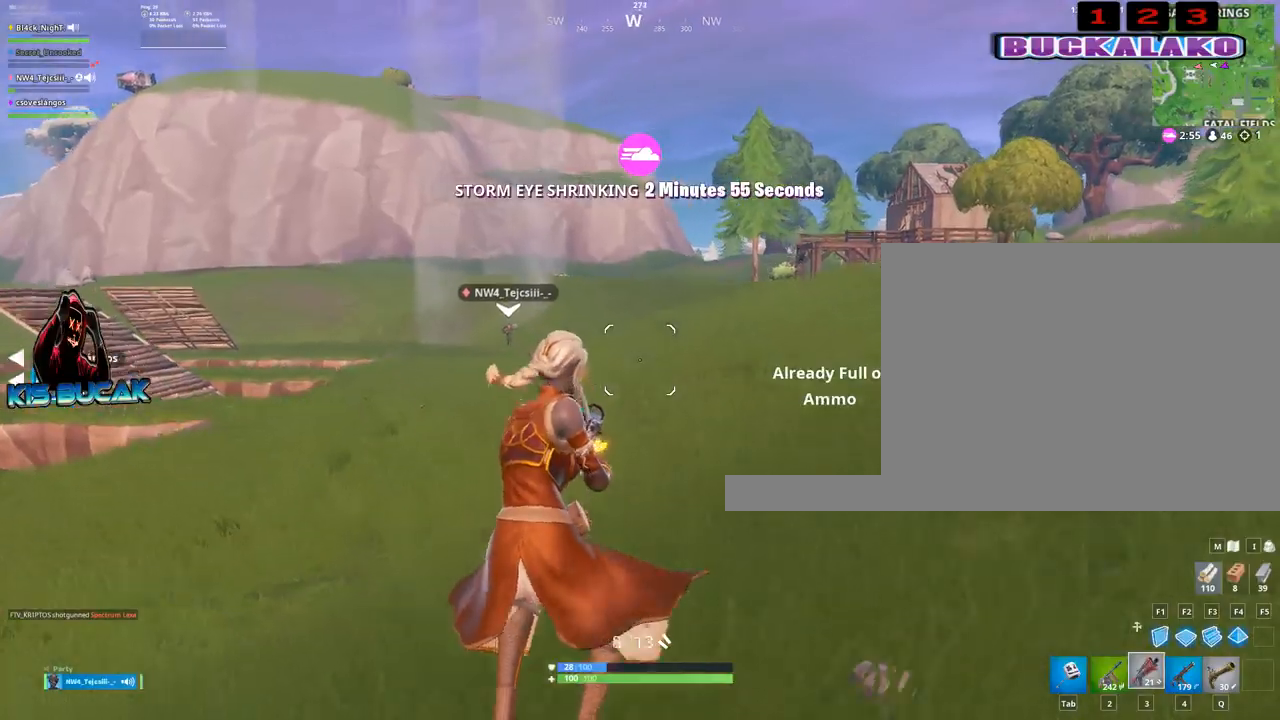
{"keys": ["tab", "w"], "mouse": [], "mouse_move": "still", "events": [[133, "4", "down"], [217, "4", "up"], [217, "tab", "down"], [317, "tab", "up"], [367, "4", "down"], [450, "tab", "down"], [500, "4", "up"]]}
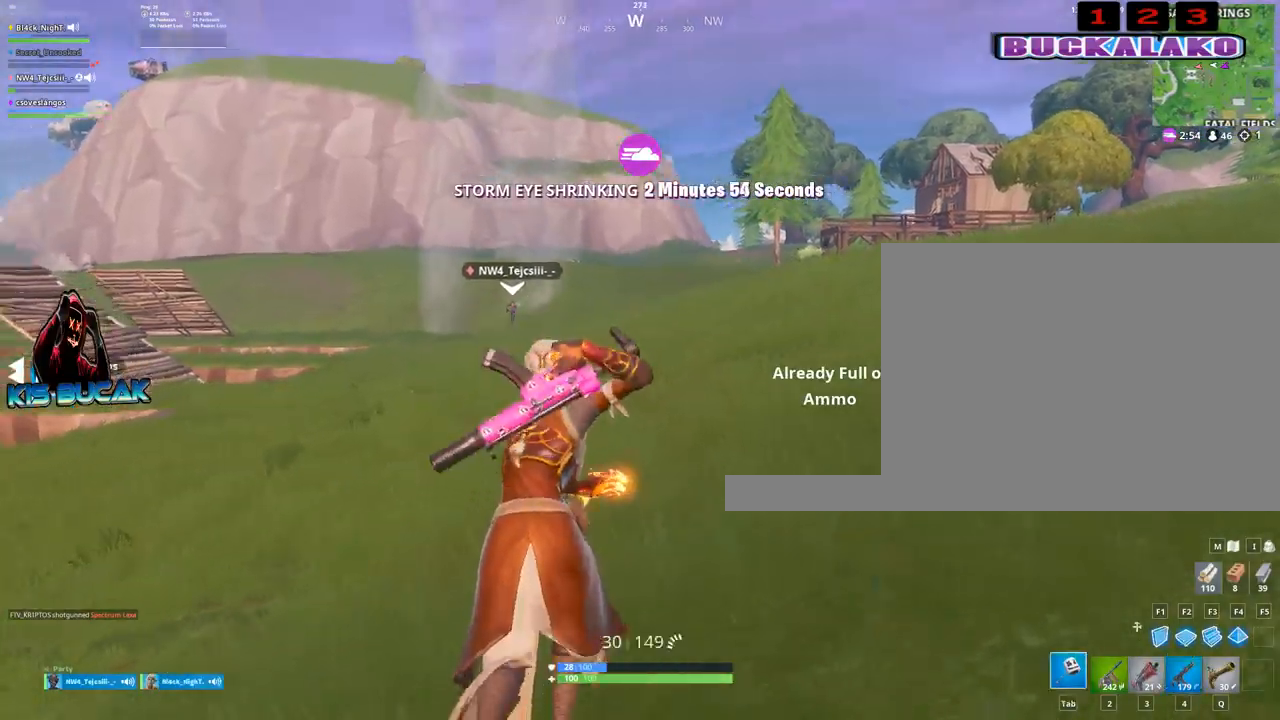
{"keys": ["q", "w"], "mouse": [], "mouse_move": "left", "events": [[50, "tab", "up"], [100, "4", "down"], [183, "4", "up"], [183, "tab", "down"], [283, "tab", "up"], [467, "q", "down"]]}
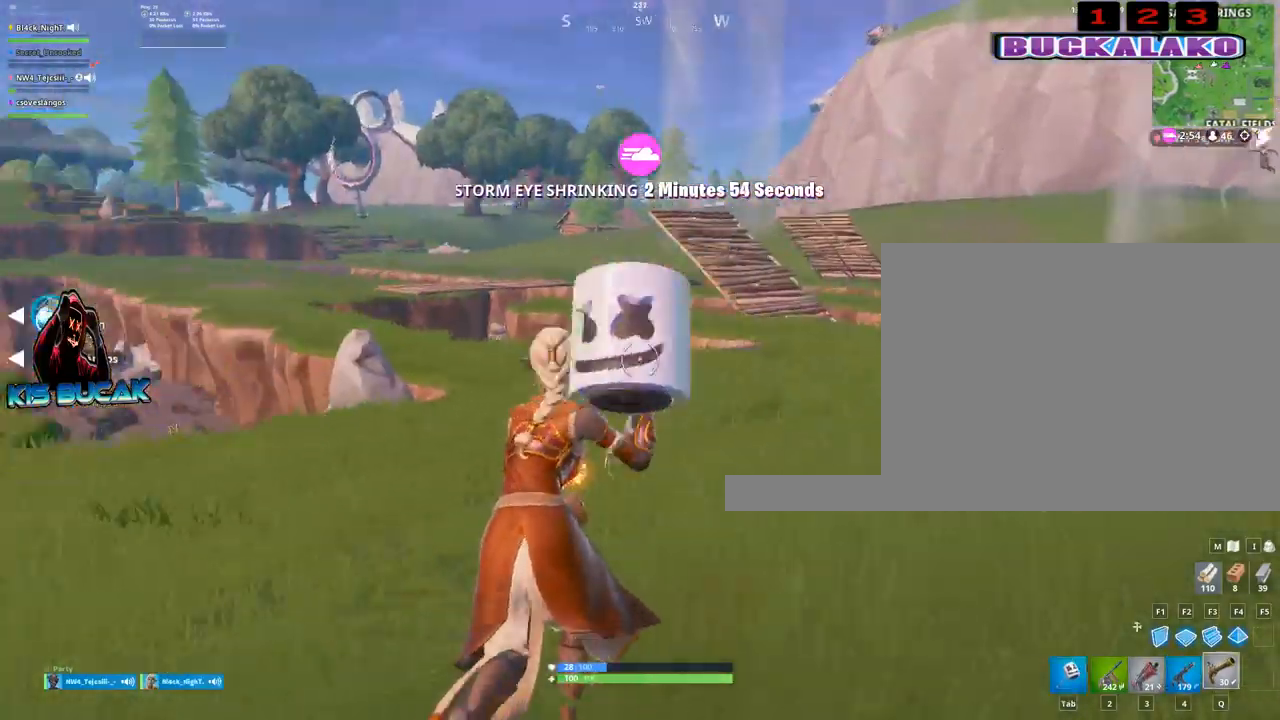
{"keys": ["d"], "mouse": [], "mouse_move": "still", "events": [[17, "q", "up"], [300, "space", "down"], [350, "d", "down"], [433, "space", "up"], [433, "w", "up"]]}
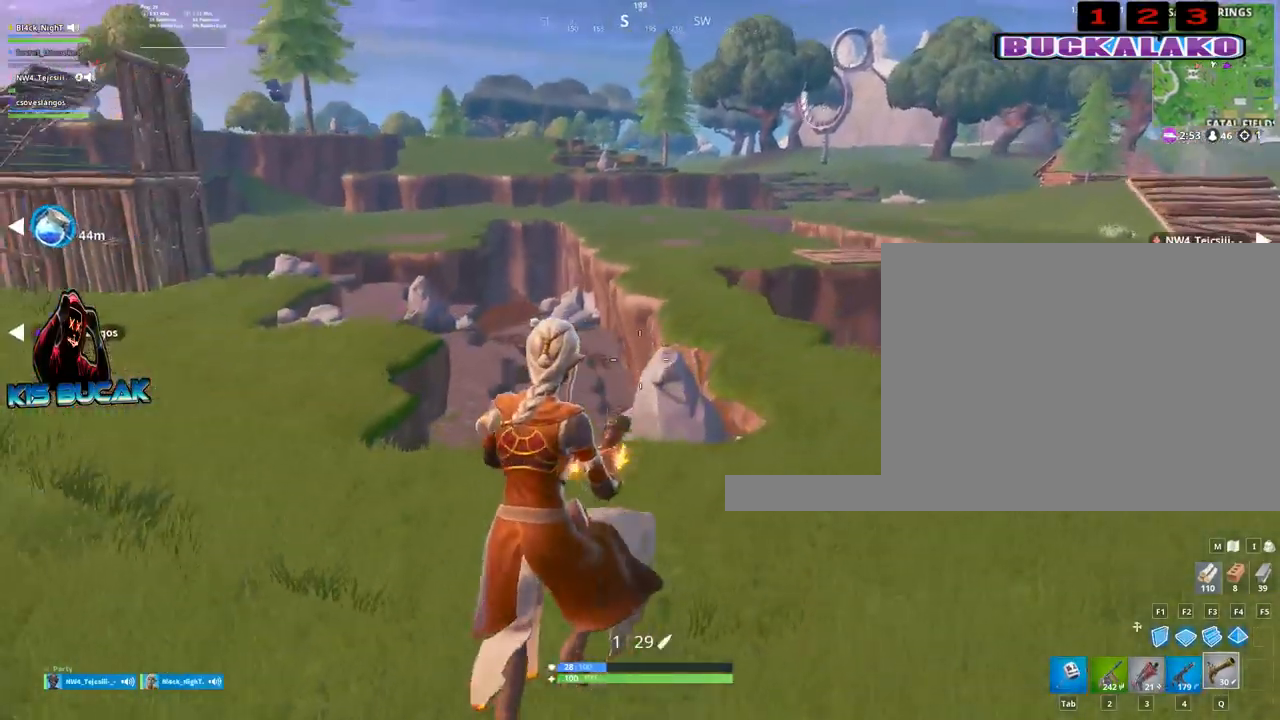
{"keys": ["r", "w"], "mouse": [], "mouse_move": "right", "events": [[317, "d", "up"], [317, "w", "down"], [500, "r", "down"]]}
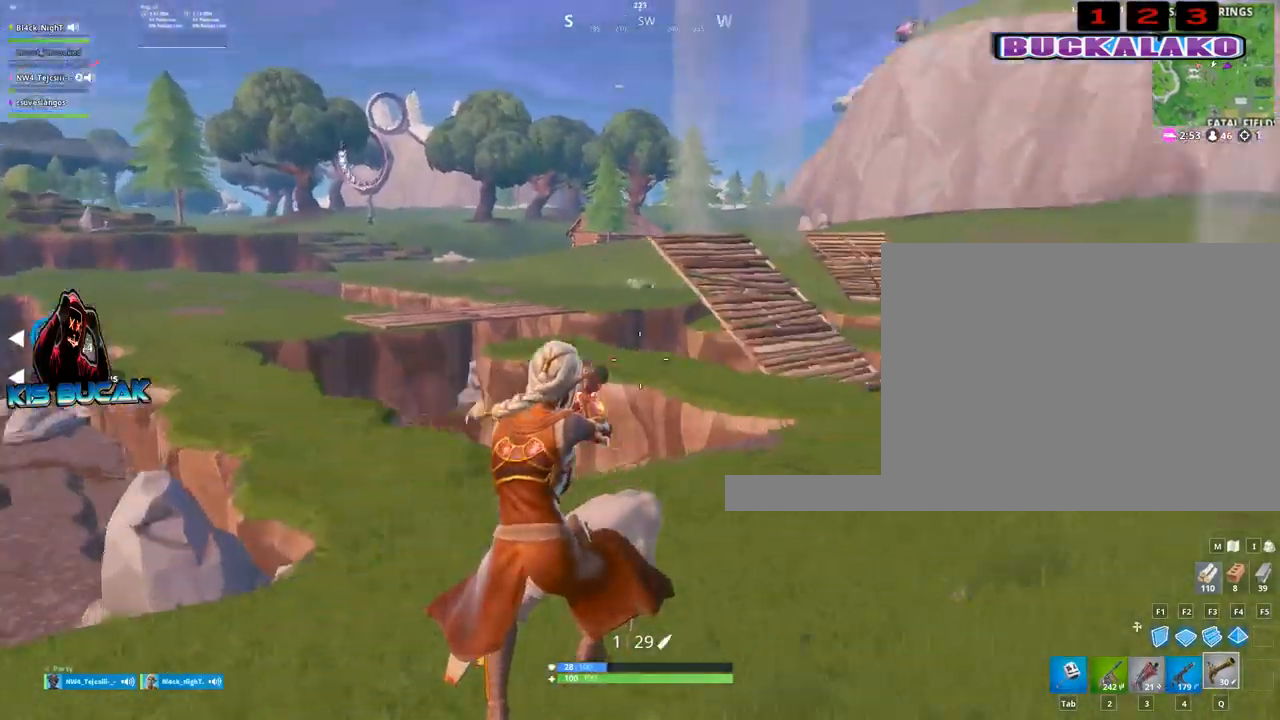
{"keys": ["a", "w"], "mouse": [], "mouse_move": "up-right", "events": [[100, "r", "up"], [417, "a", "down"]]}
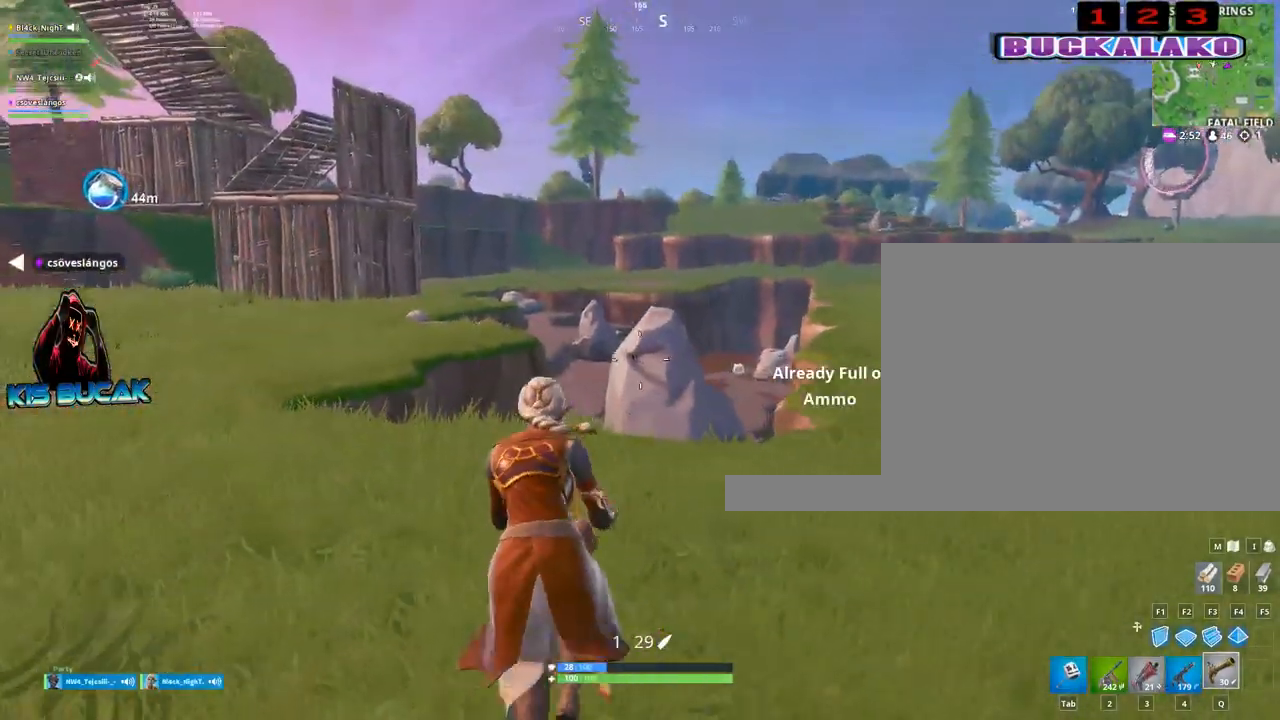
{"keys": ["a", "space"], "mouse": [], "mouse_move": "still", "events": [[483, "space", "down"], [483, "w", "up"]]}
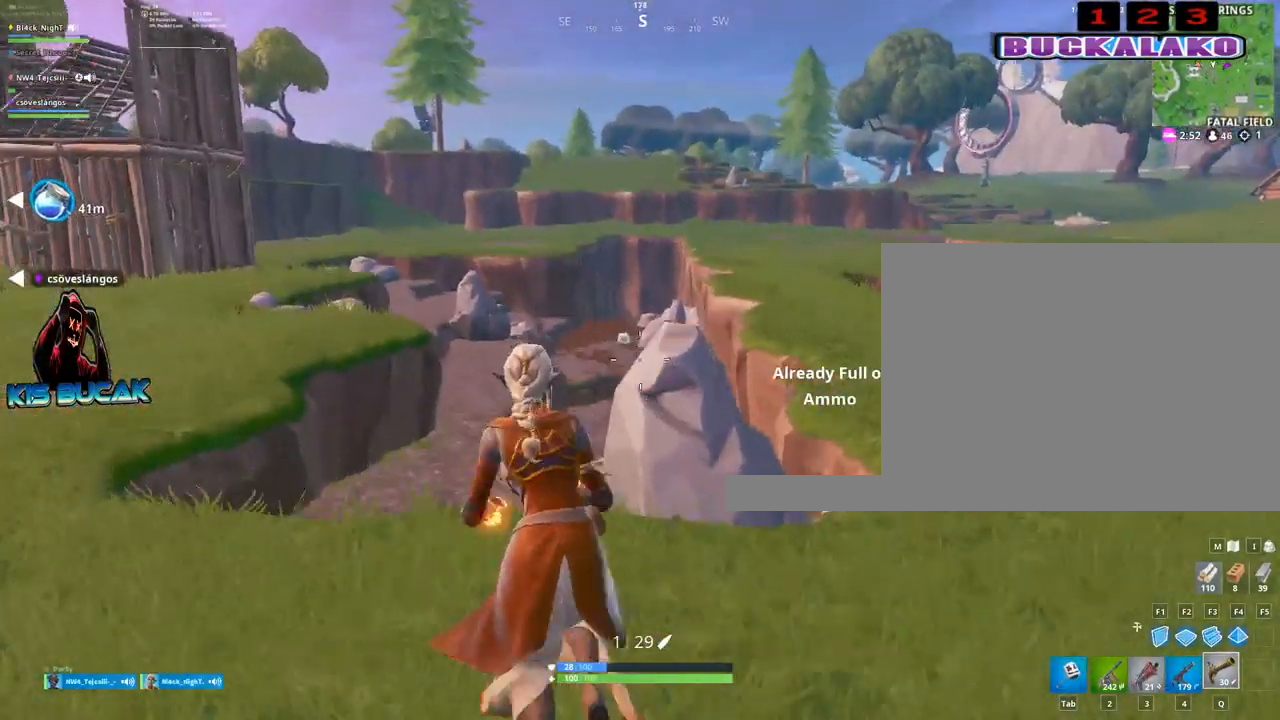
{"keys": ["a"], "mouse": ["wheel"], "mouse_move": "still", "events": [[83, "space", "up"], [450, "mouse_wheel", "down"]]}